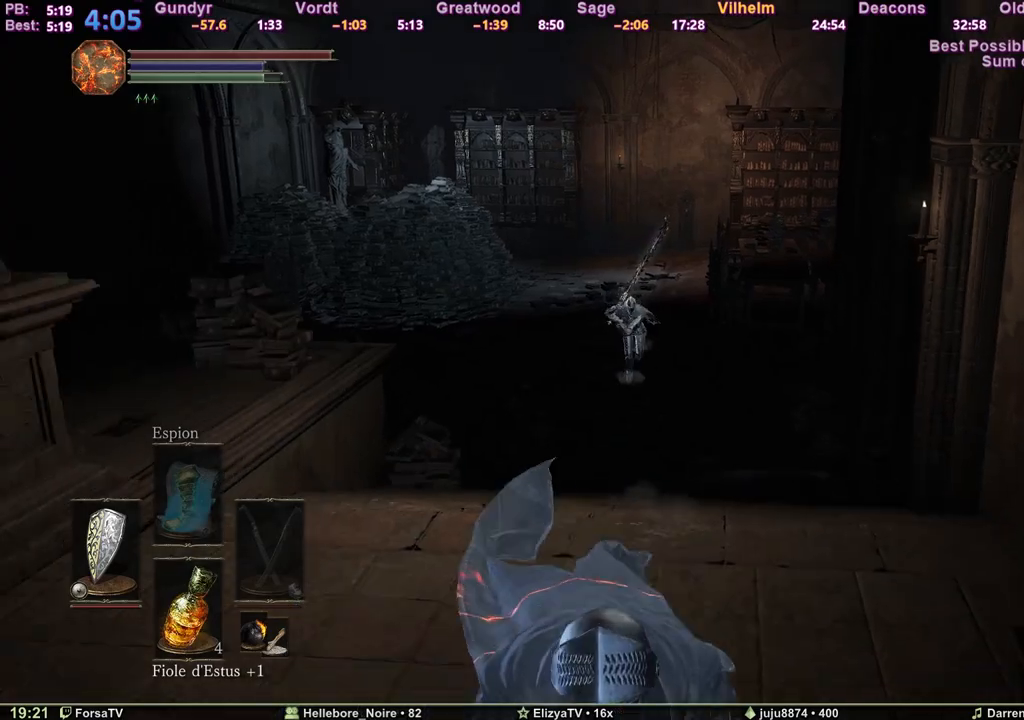
Gameplay with keyboard; each line is a JSON object with the keys held at the frame after it. "events" lists presses ("down") and releases ("up") of "1", "2", "3", "4", "5", "6", "a", "c", "ctrl", "d", "e", "escape", "f", "g", "k", "l", "m1", "m2", "m3", "m4", "q", "r", "right", "s", "shift", "space", "tab" and "z" between this image and that frame as [ms after this image, input, new state], when the widget could be followed in between. No other keys are recorded. Mouse input is not recorded. Key names are as the overlay labels them; some are game actions (e.g. jump) rather than physical keys. Not read: other_keys.
{"keys": ["s", "space"], "events": []}
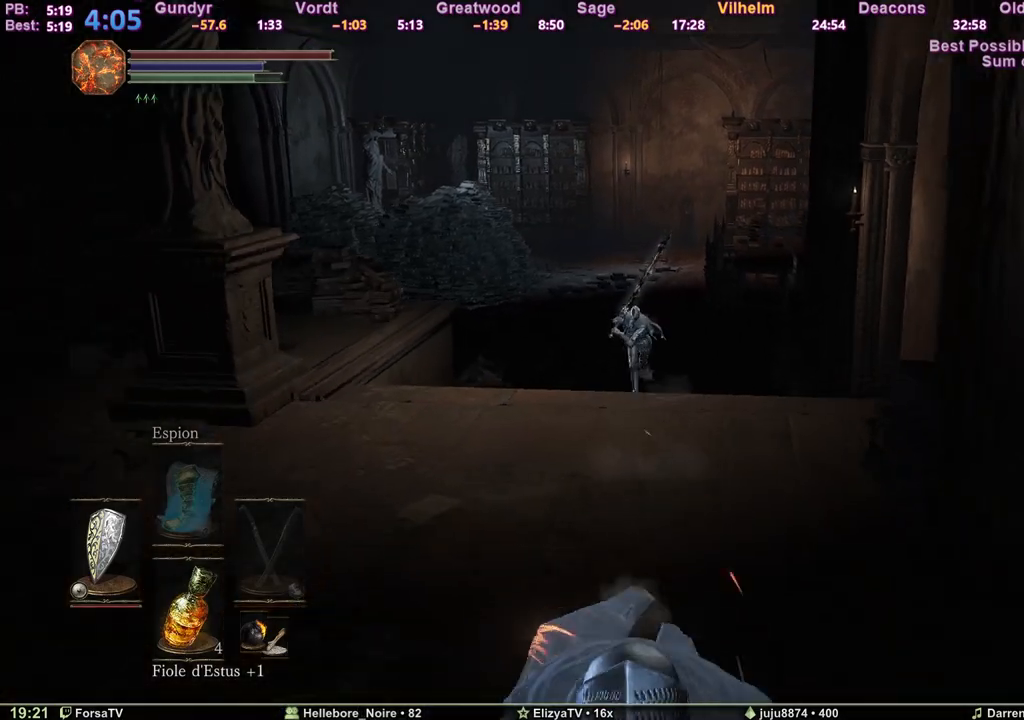
{"keys": ["s"], "events": [[417, "space", "up"]]}
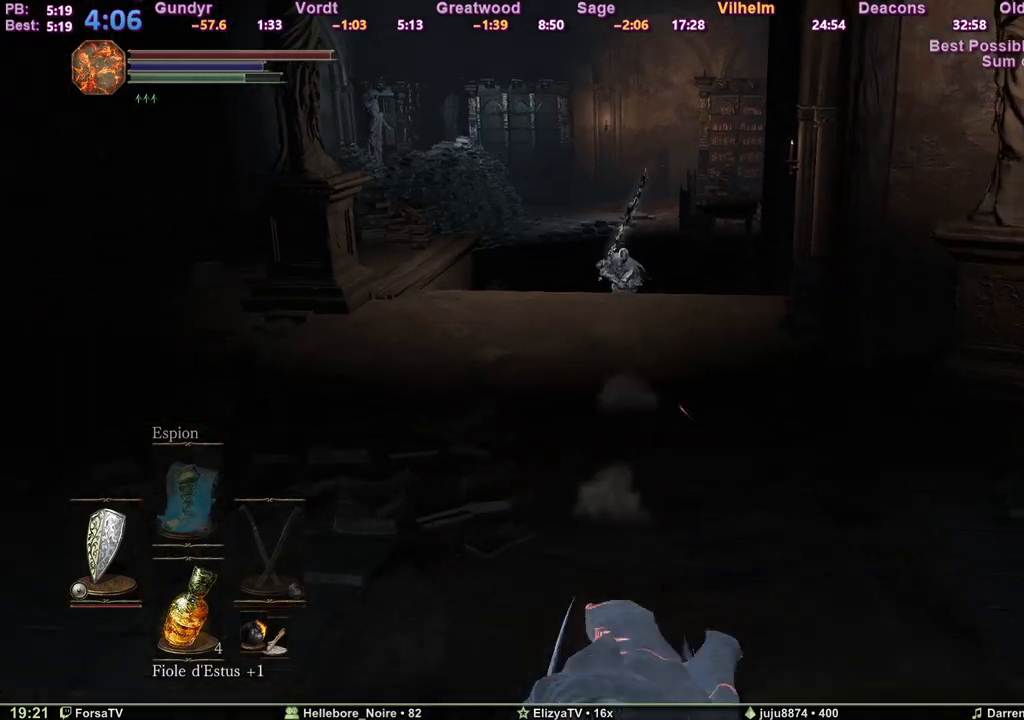
{"keys": ["s", "space"], "events": [[17, "q", "down"], [150, "q", "up"], [200, "space", "down"]]}
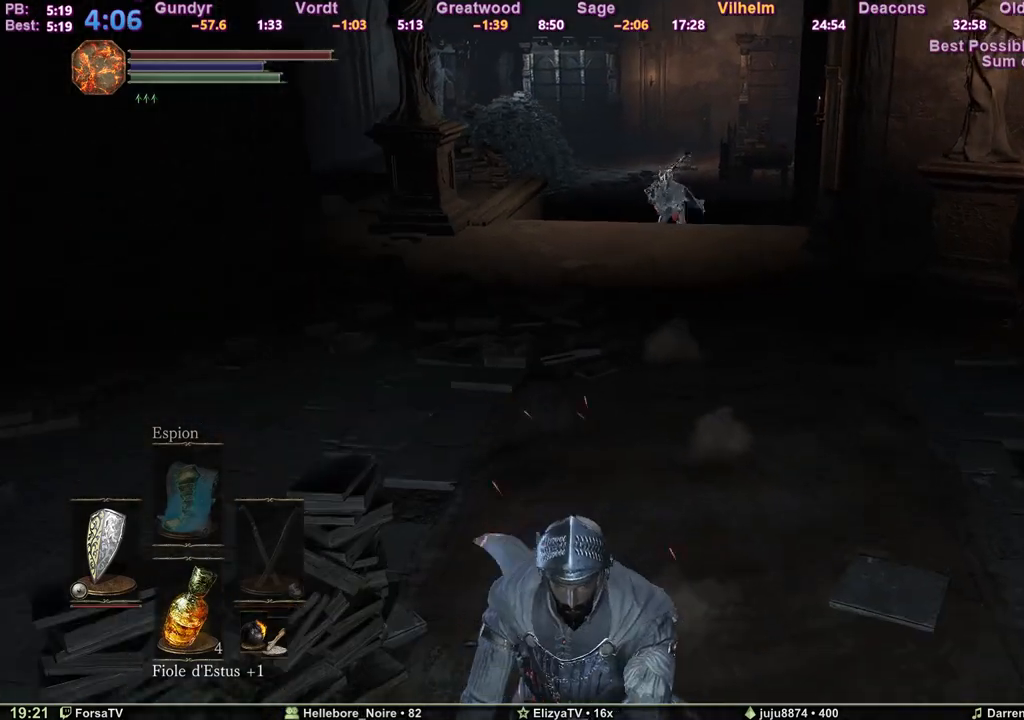
{"keys": ["s", "space"], "events": []}
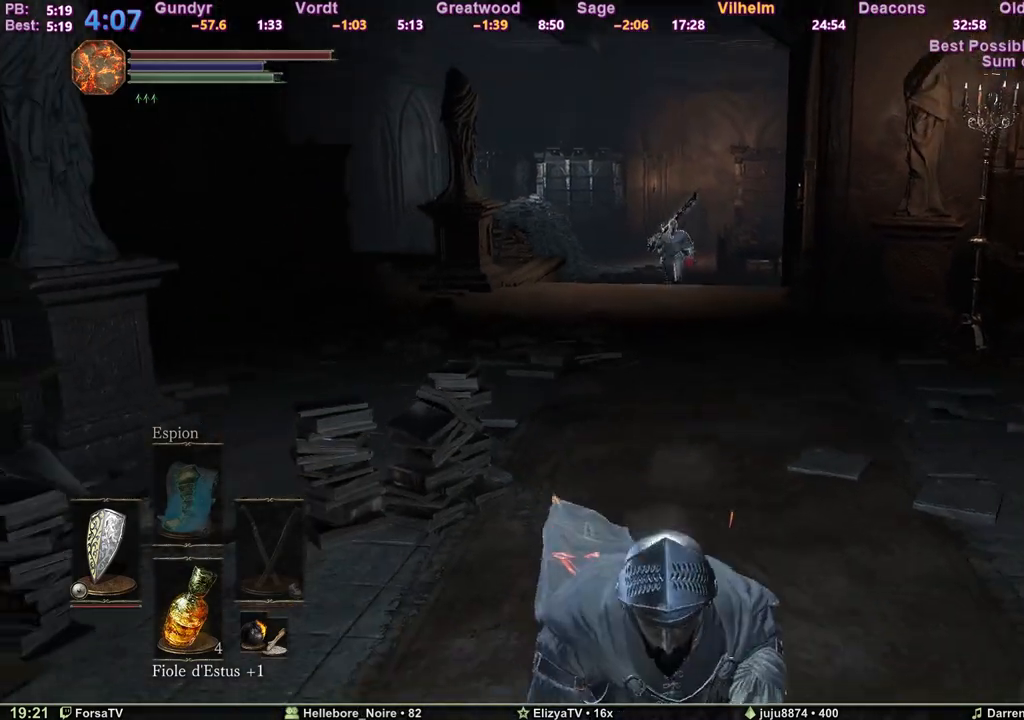
{"keys": ["s"], "events": [[83, "space", "up"]]}
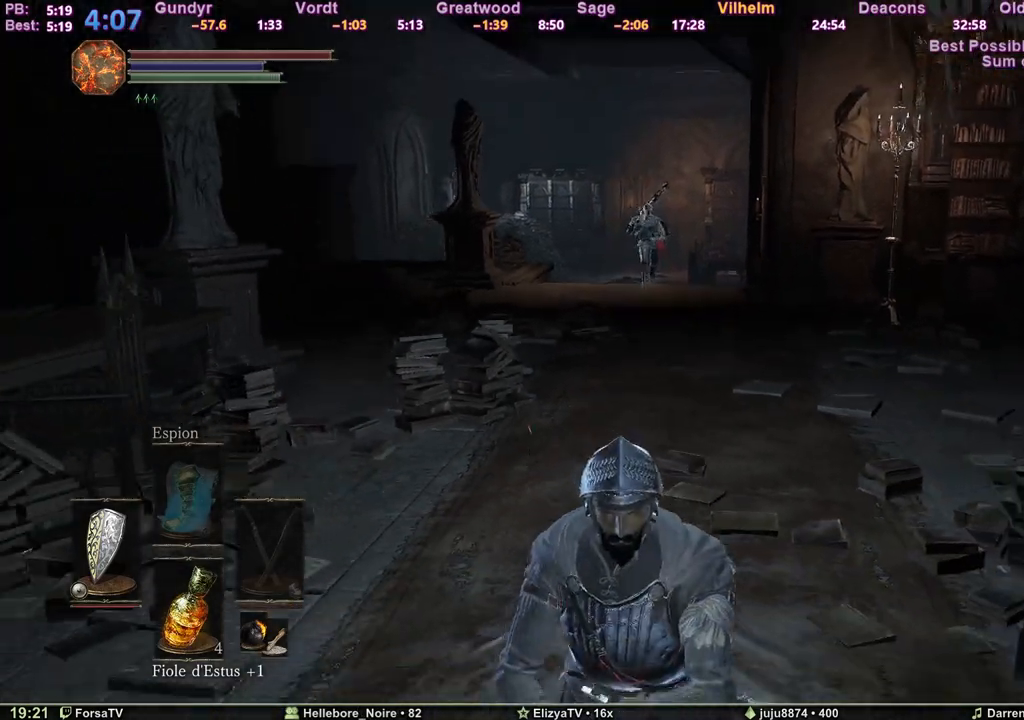
{"keys": ["s"], "events": []}
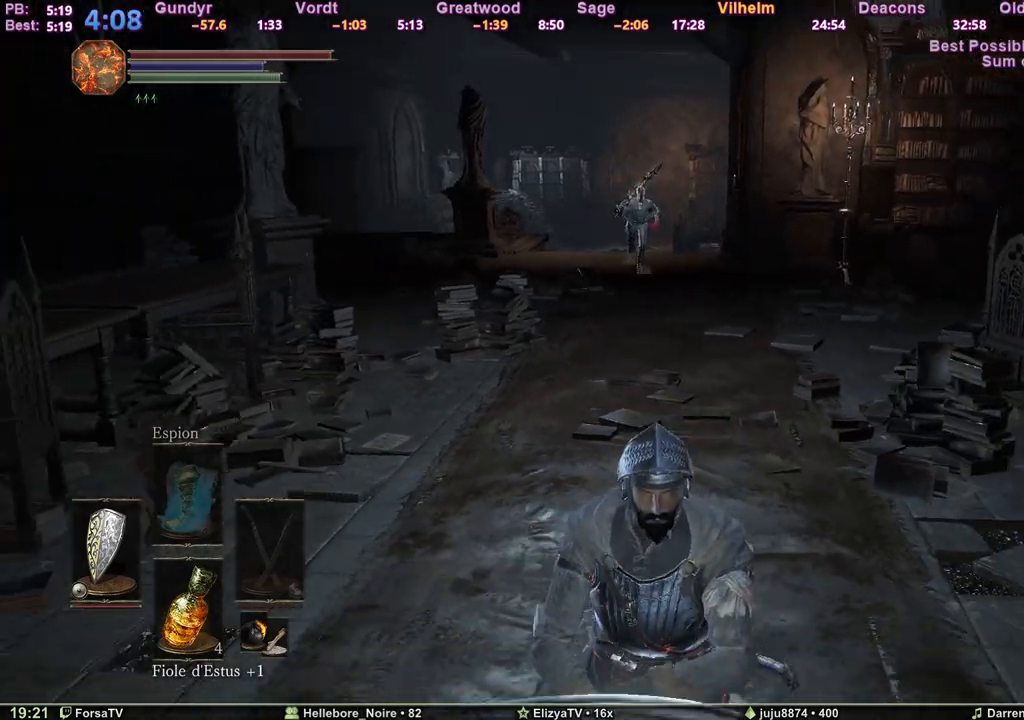
{"keys": ["s"], "events": []}
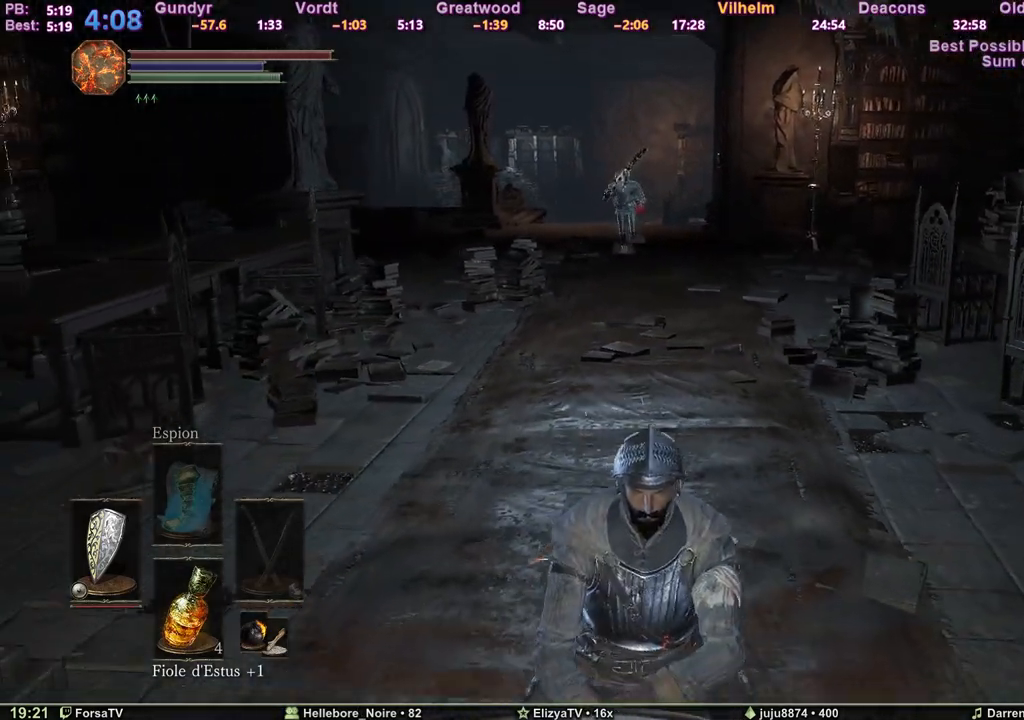
{"keys": ["q", "s"], "events": [[367, "q", "down"]]}
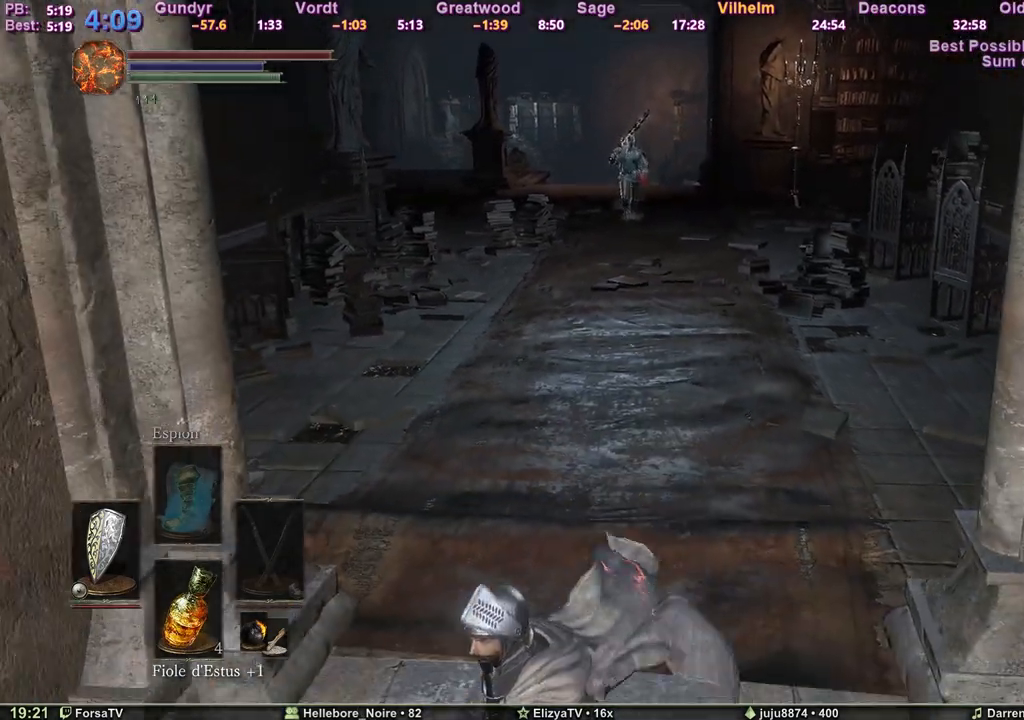
{"keys": ["s"], "events": [[17, "q", "up"]]}
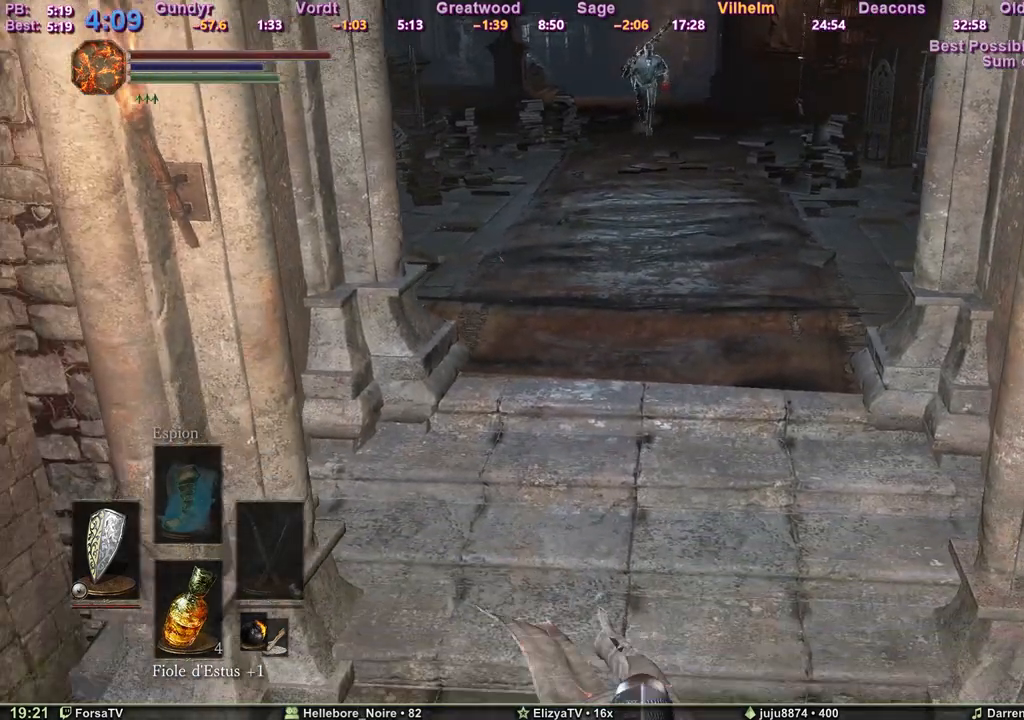
{"keys": ["s"], "events": [[317, "s", "up"], [400, "s", "down"]]}
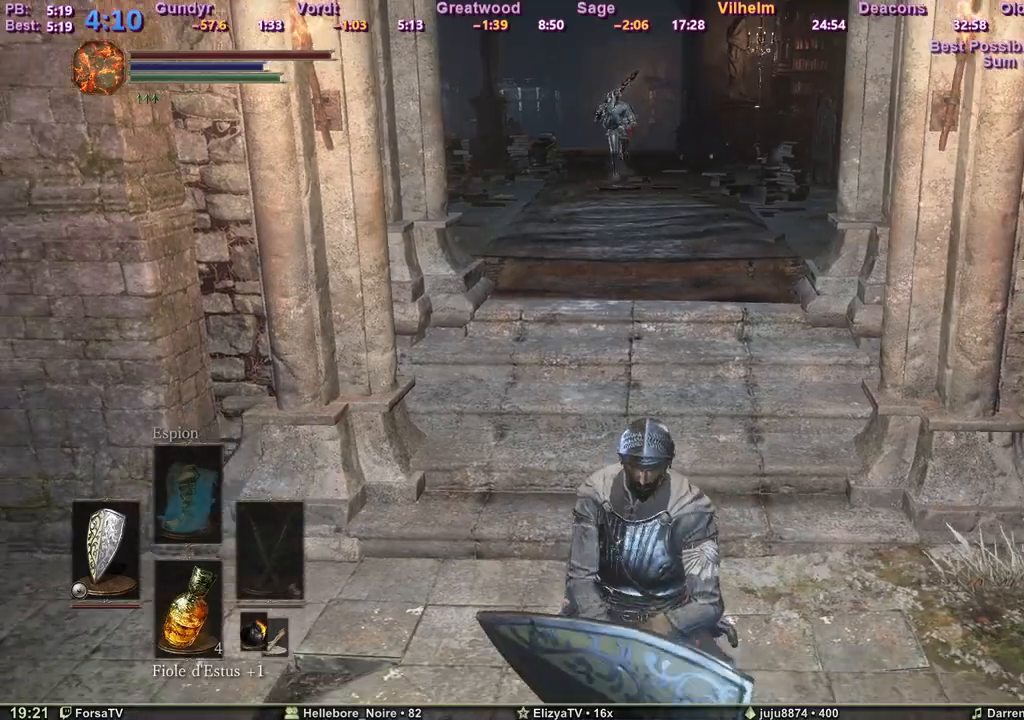
{"keys": ["s"], "events": [[50, "s", "up"], [83, "s", "down"], [233, "s", "up"], [283, "s", "down"], [417, "s", "up"], [467, "s", "down"]]}
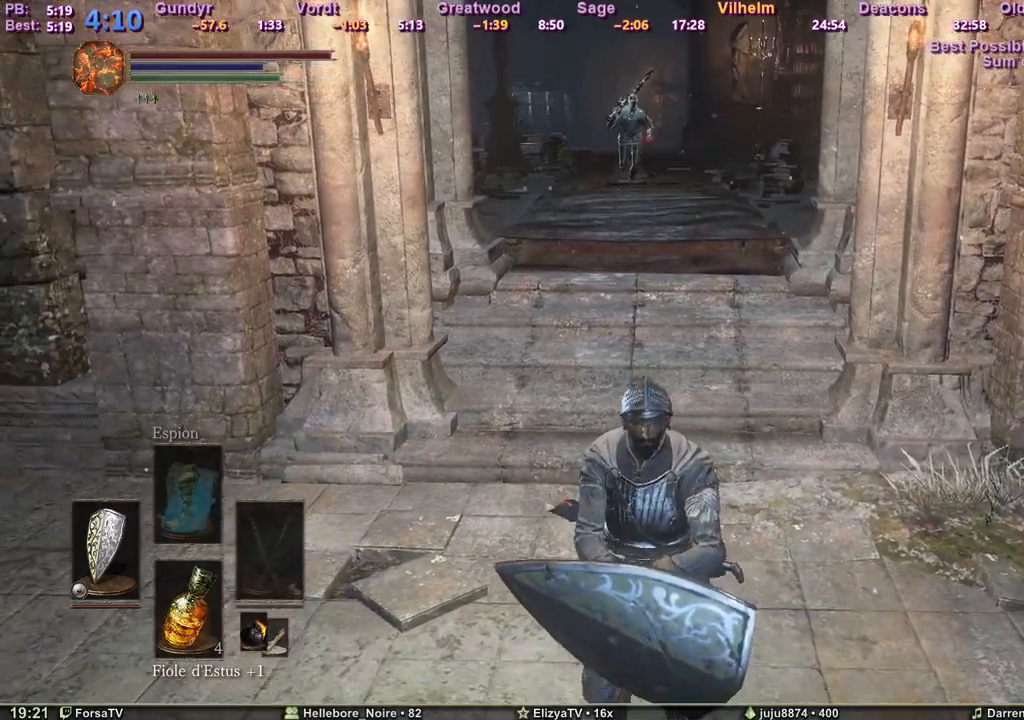
{"keys": ["s"], "events": [[67, "s", "up"], [150, "s", "down"], [250, "s", "up"], [300, "s", "down"], [383, "s", "up"], [483, "s", "down"]]}
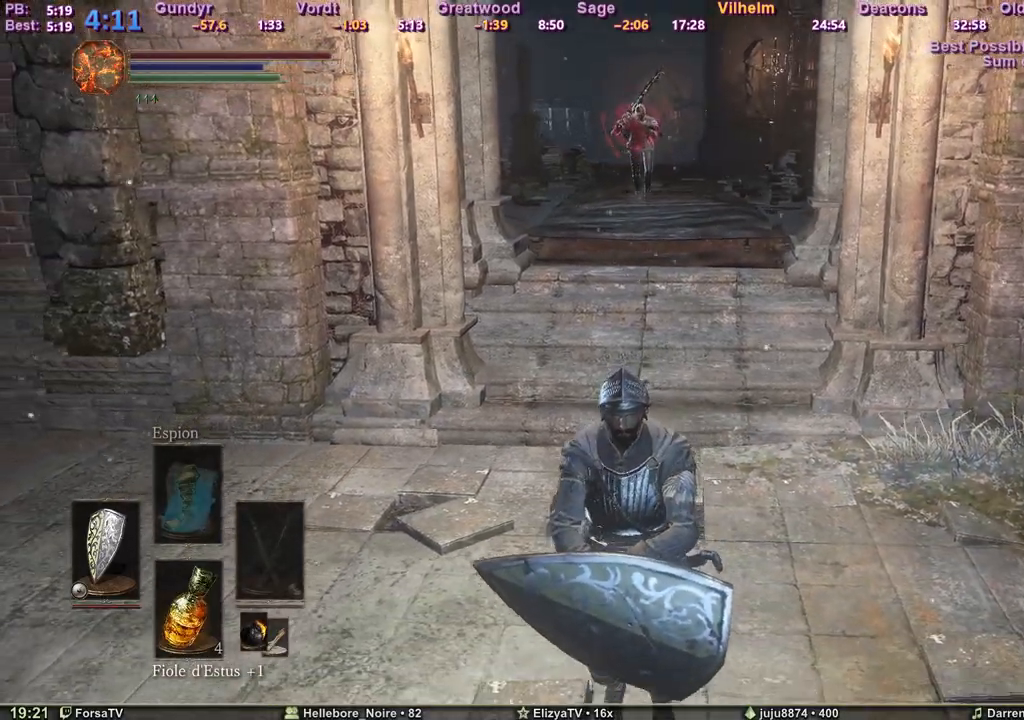
{"keys": [], "events": [[67, "s", "up"], [167, "s", "down"], [267, "s", "up"], [350, "s", "down"], [450, "s", "up"]]}
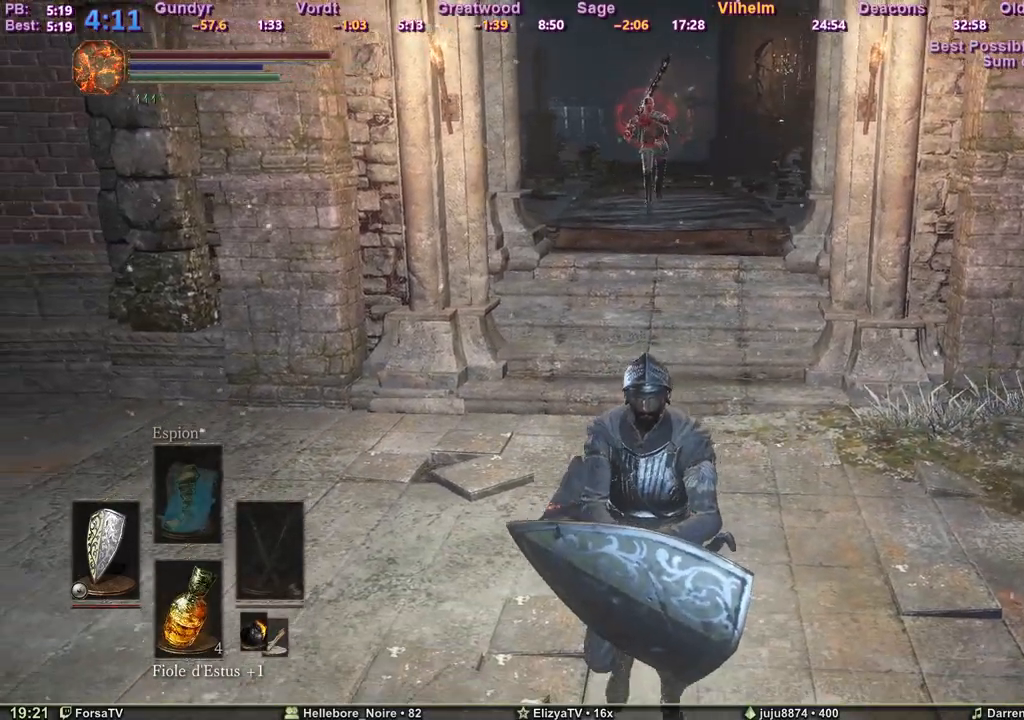
{"keys": [], "events": [[50, "s", "down"], [83, "s", "up"], [233, "s", "down"], [367, "d", "down"], [417, "d", "up"], [417, "s", "up"]]}
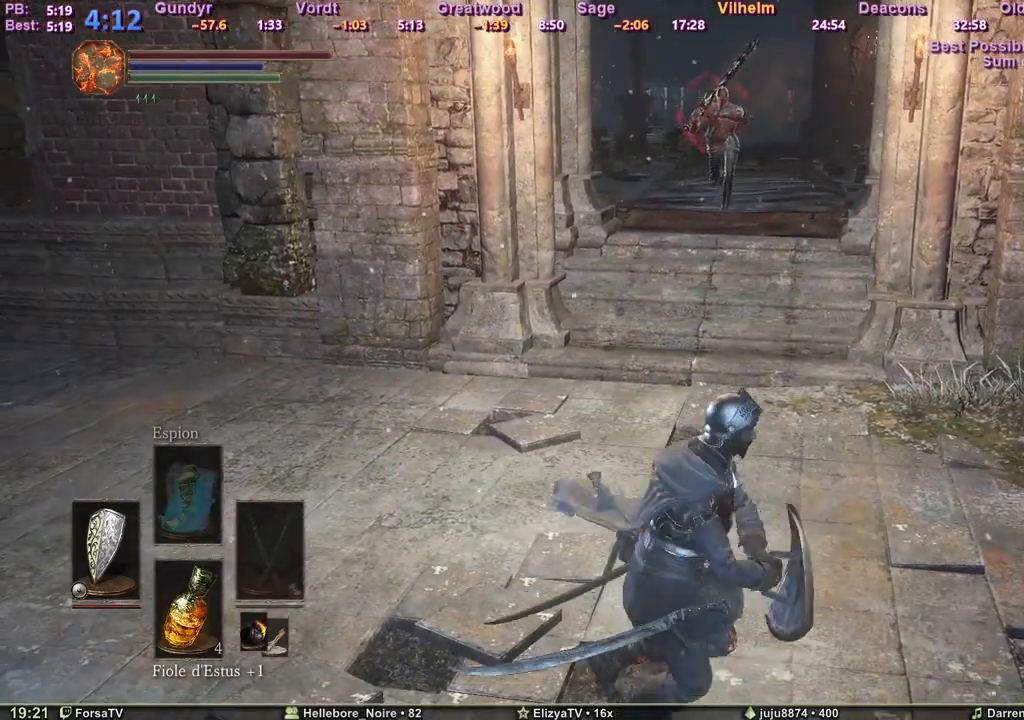
{"keys": [], "events": [[100, "s", "down"], [300, "s", "up"], [383, "s", "down"], [483, "s", "up"]]}
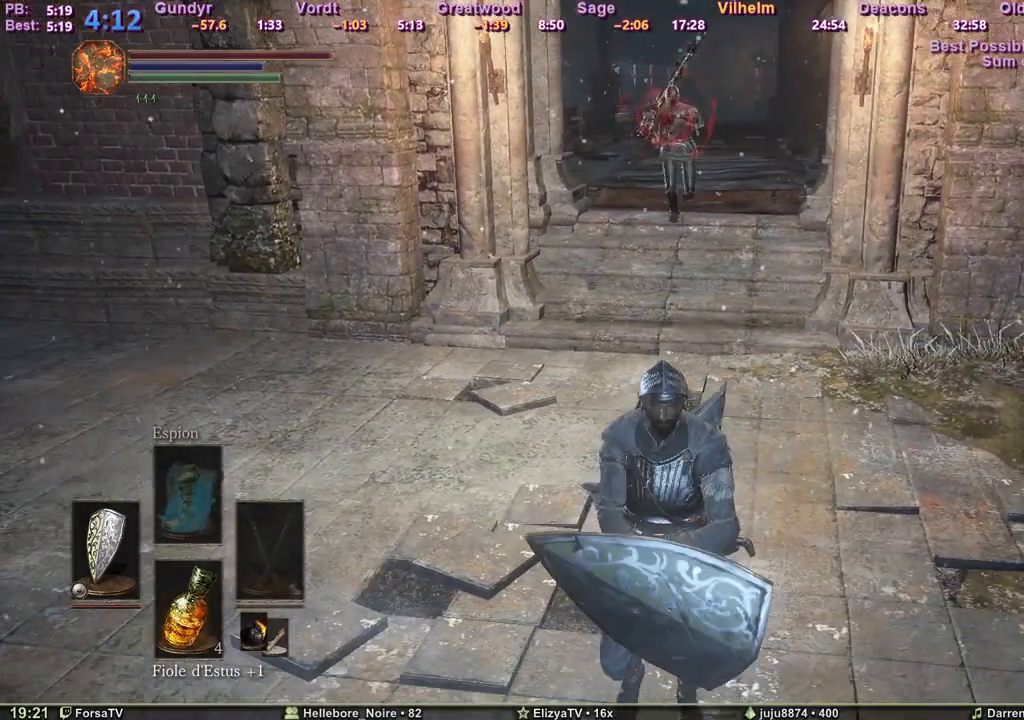
{"keys": ["s"], "events": [[67, "s", "down"], [167, "s", "up"], [267, "s", "down"], [450, "s", "up"], [500, "s", "down"]]}
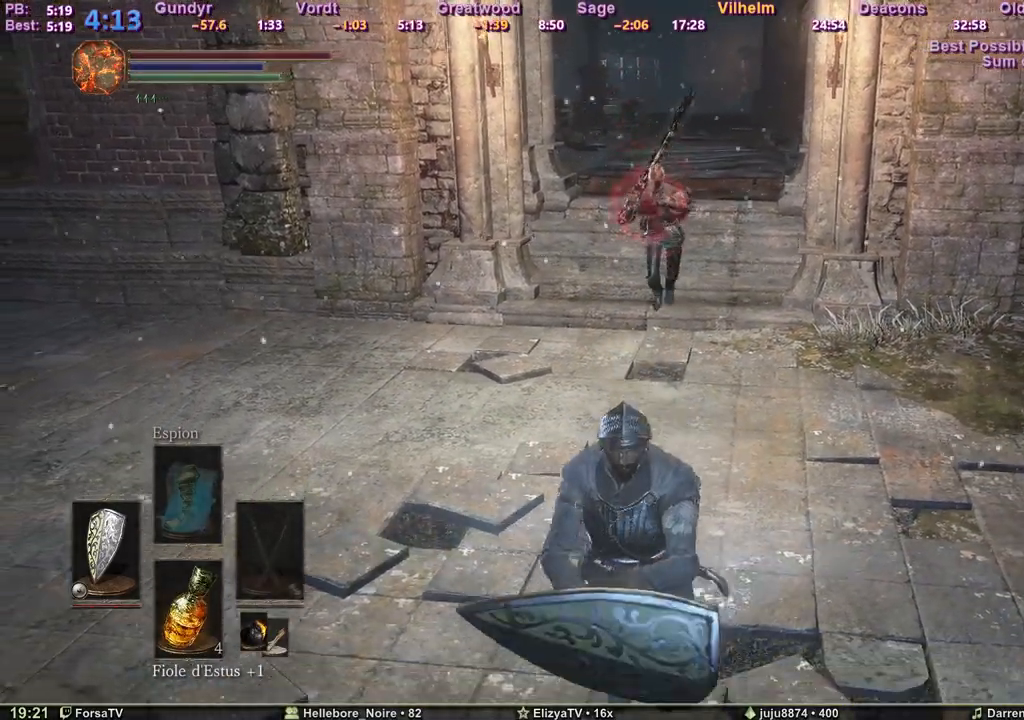
{"keys": ["s"], "events": []}
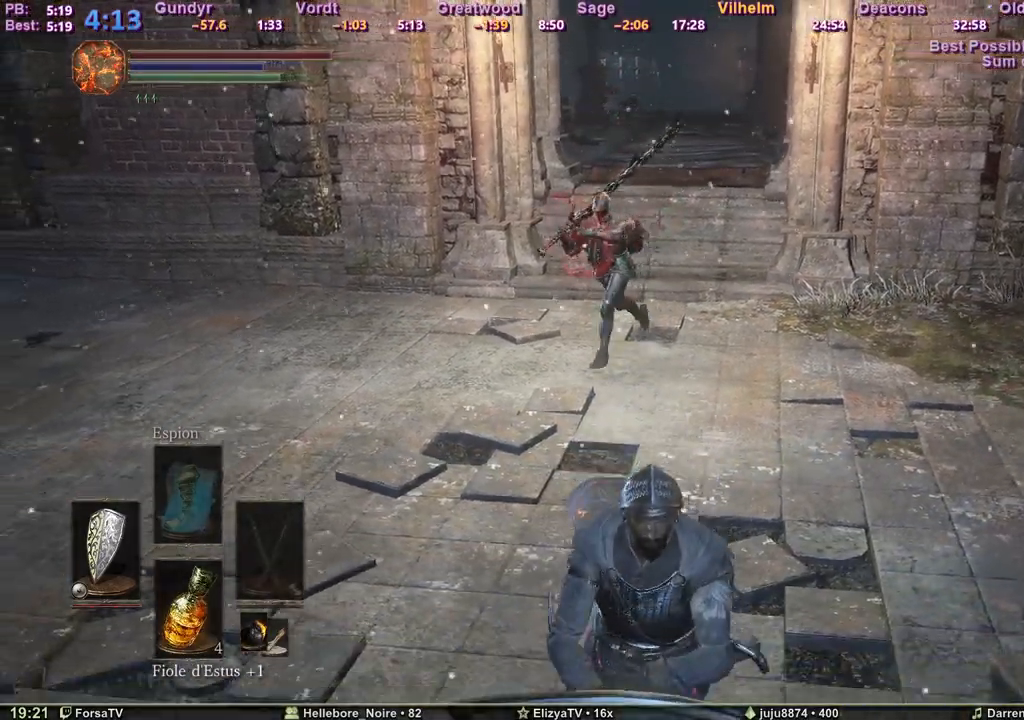
{"keys": ["s"], "events": [[100, "s", "up"], [150, "s", "down"], [300, "q", "down"], [433, "q", "up"]]}
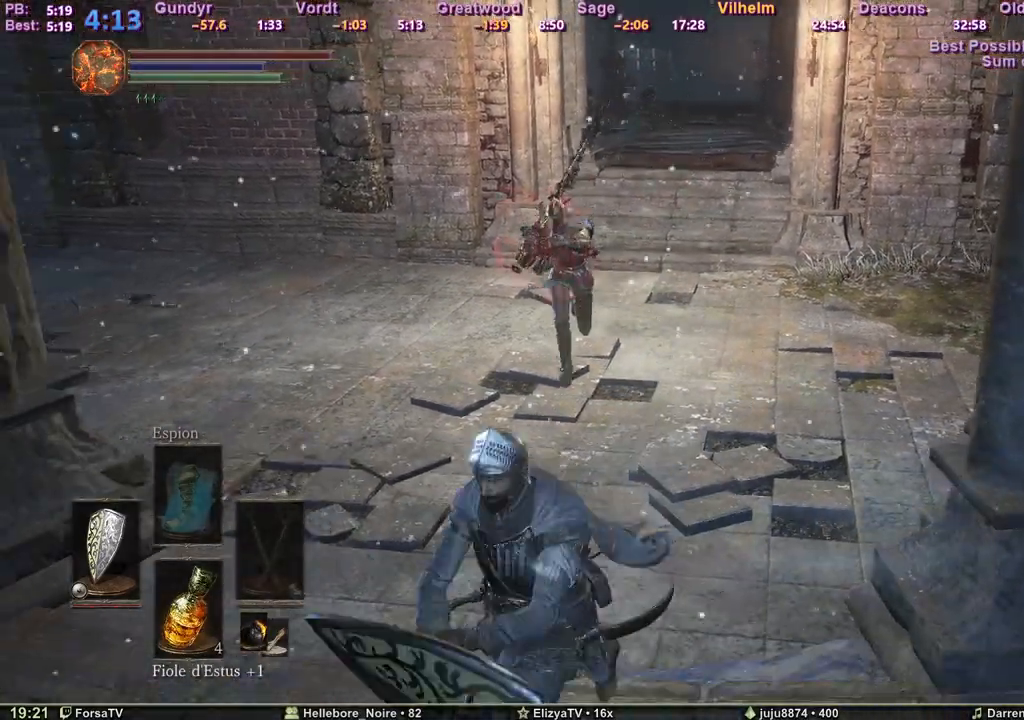
{"keys": ["s"], "events": [[317, "s", "up"], [400, "s", "down"]]}
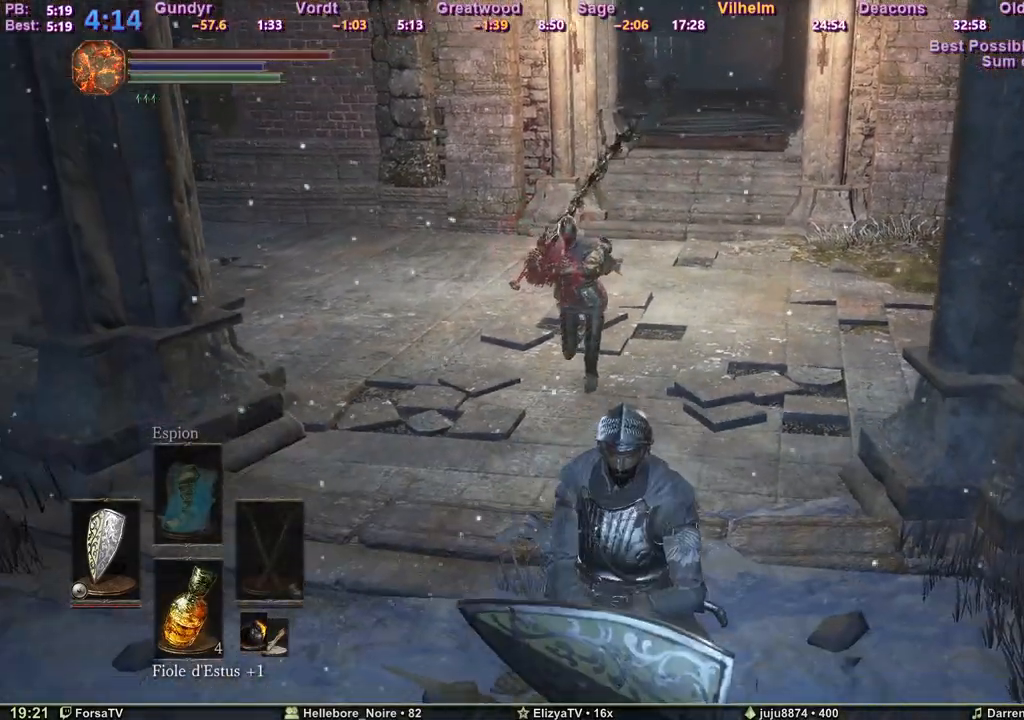
{"keys": ["s"], "events": []}
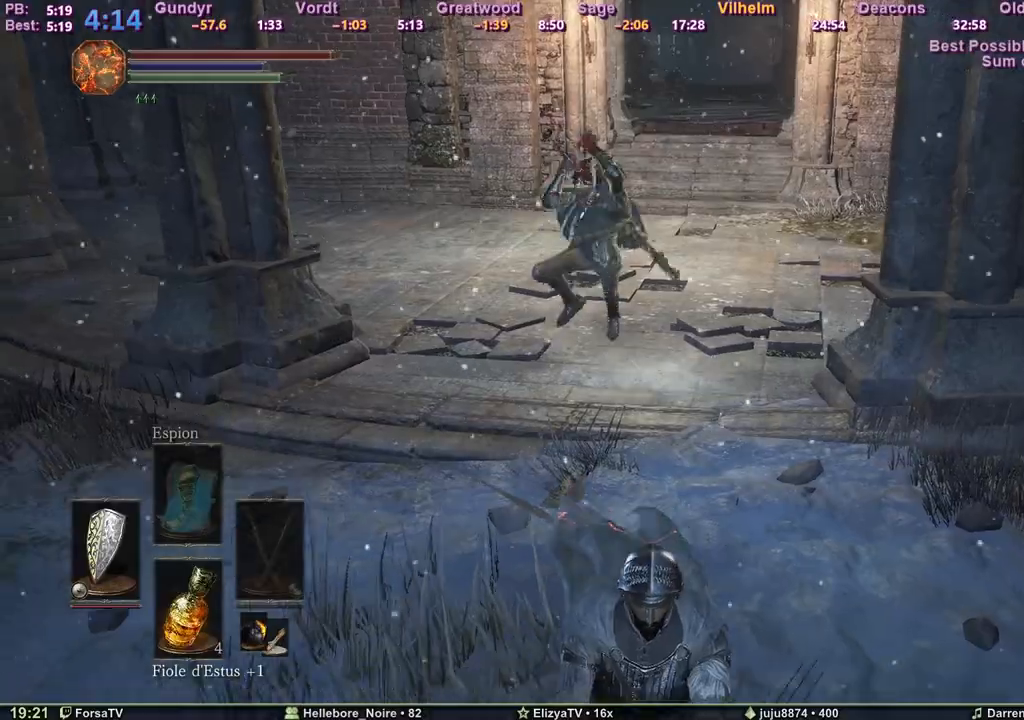
{"keys": ["q"], "events": [[17, "d", "down"], [67, "d", "up"], [250, "d", "down"], [333, "q", "down"], [383, "s", "up"], [433, "d", "up"]]}
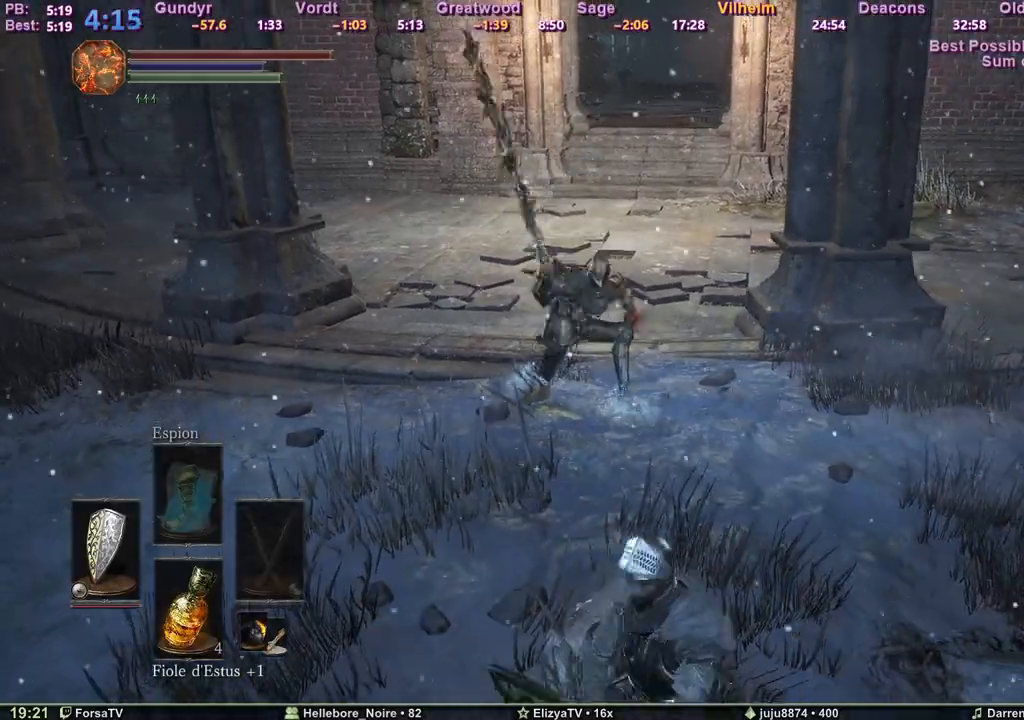
{"keys": ["d", "s"], "events": [[117, "z", "down"], [167, "q", "up"], [267, "d", "down"], [400, "z", "up"], [500, "s", "down"]]}
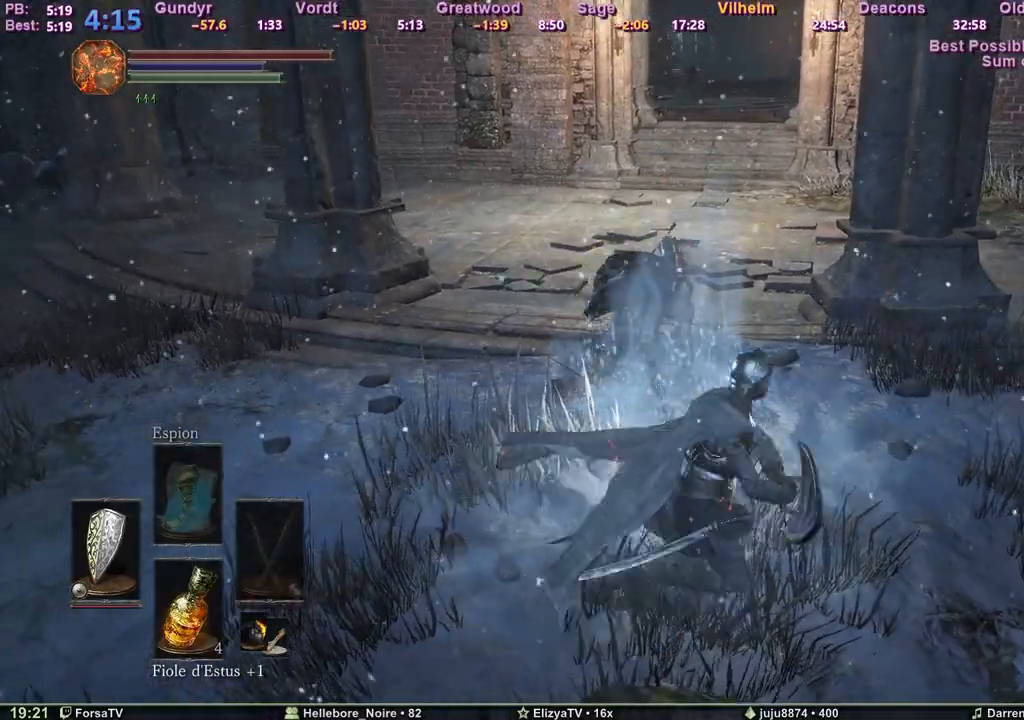
{"keys": ["d"], "events": [[50, "q", "down"], [83, "d", "up"], [317, "d", "down"], [367, "q", "up"], [417, "s", "up"]]}
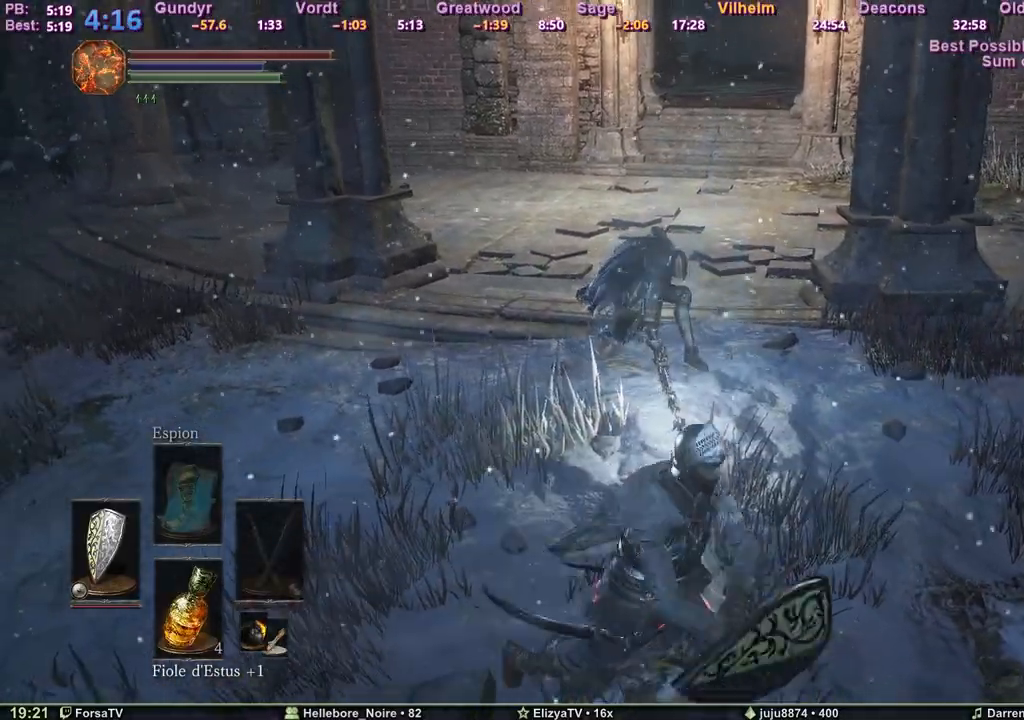
{"keys": ["d", "s"], "events": [[67, "z", "down"], [150, "q", "down"], [200, "d", "up"], [200, "z", "up"], [300, "s", "down"], [383, "d", "down"], [383, "q", "up"]]}
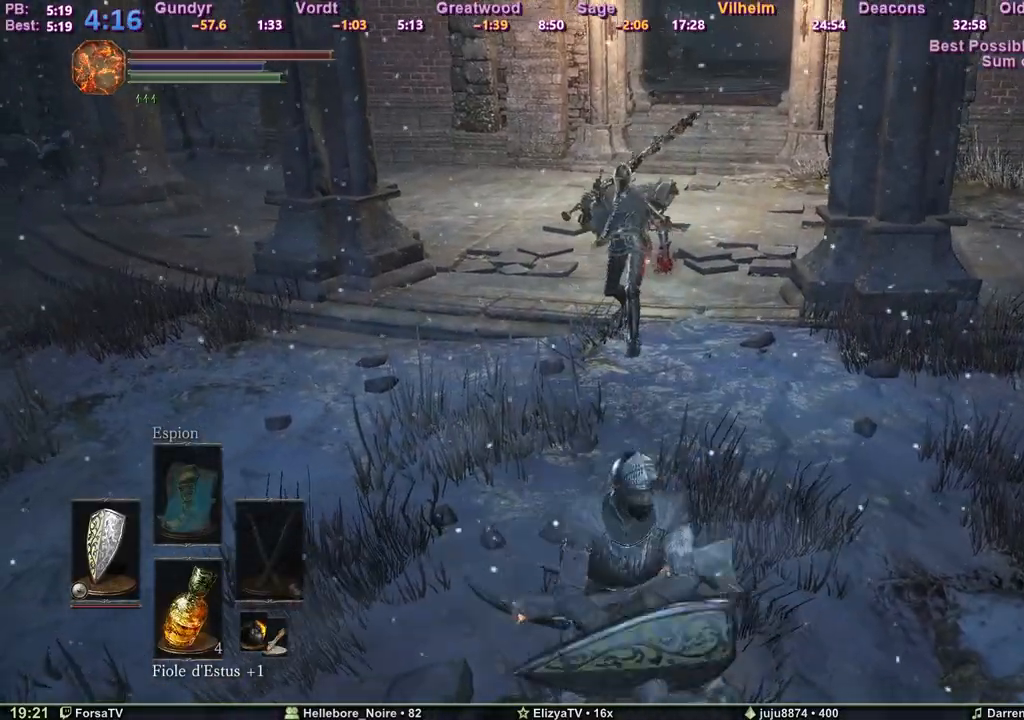
{"keys": ["z"], "events": [[33, "s", "up"], [117, "z", "down"], [217, "d", "up"], [217, "q", "down"], [317, "q", "up"]]}
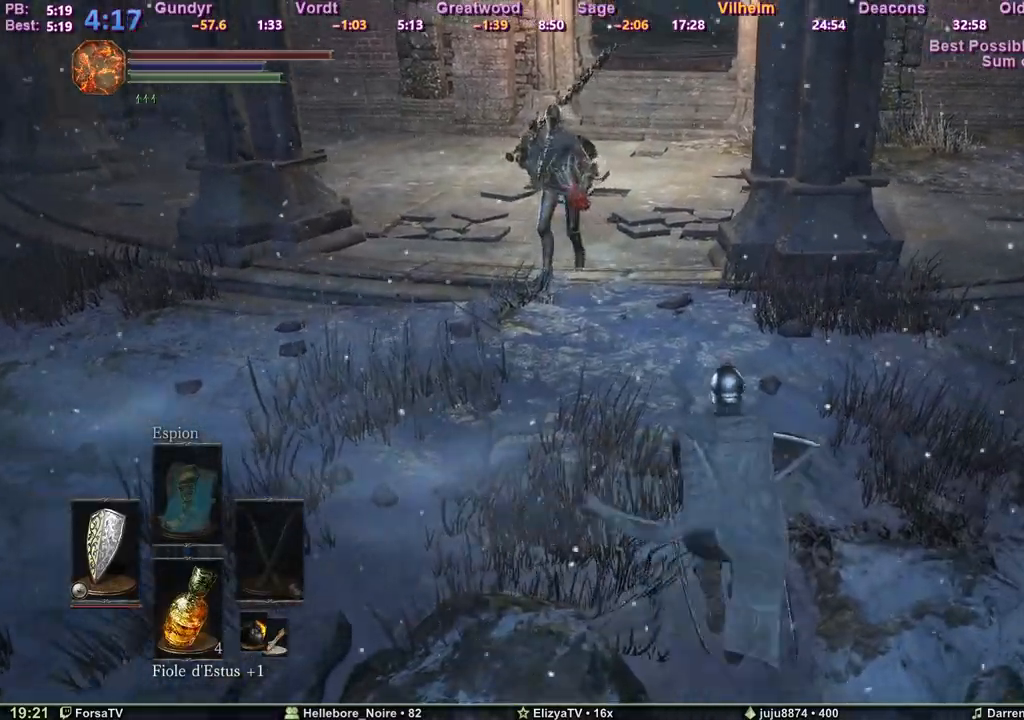
{"keys": ["q", "s"], "events": [[50, "q", "down"], [283, "z", "up"], [417, "s", "down"]]}
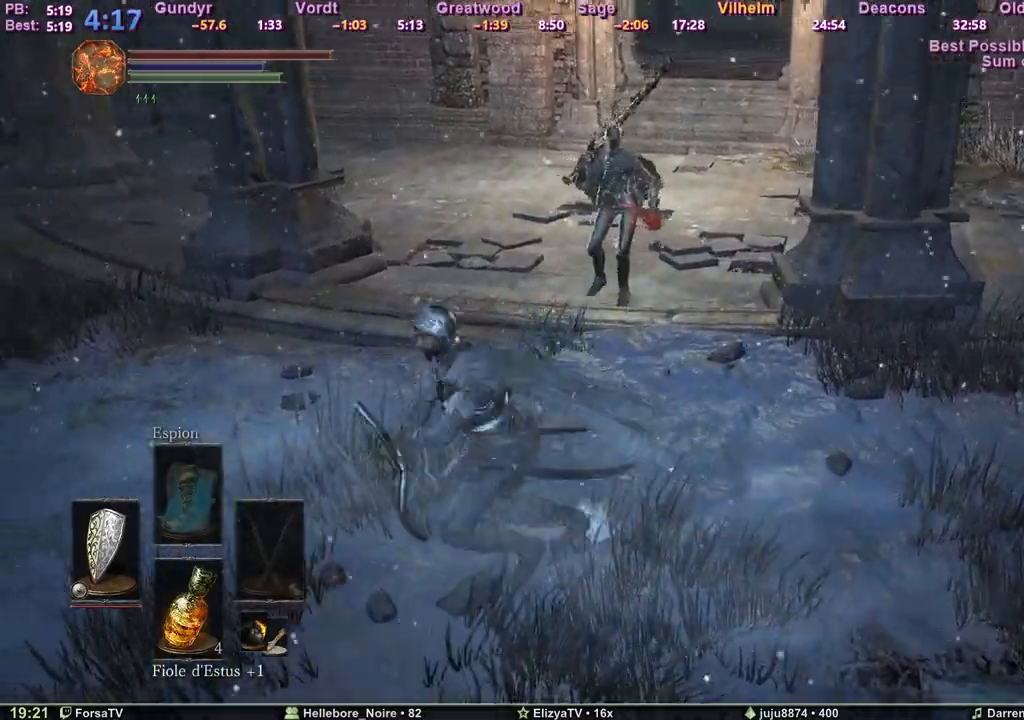
{"keys": ["q", "z"], "events": [[67, "q", "up"], [150, "d", "down"], [200, "s", "up"], [383, "z", "down"], [433, "d", "up"], [433, "q", "down"]]}
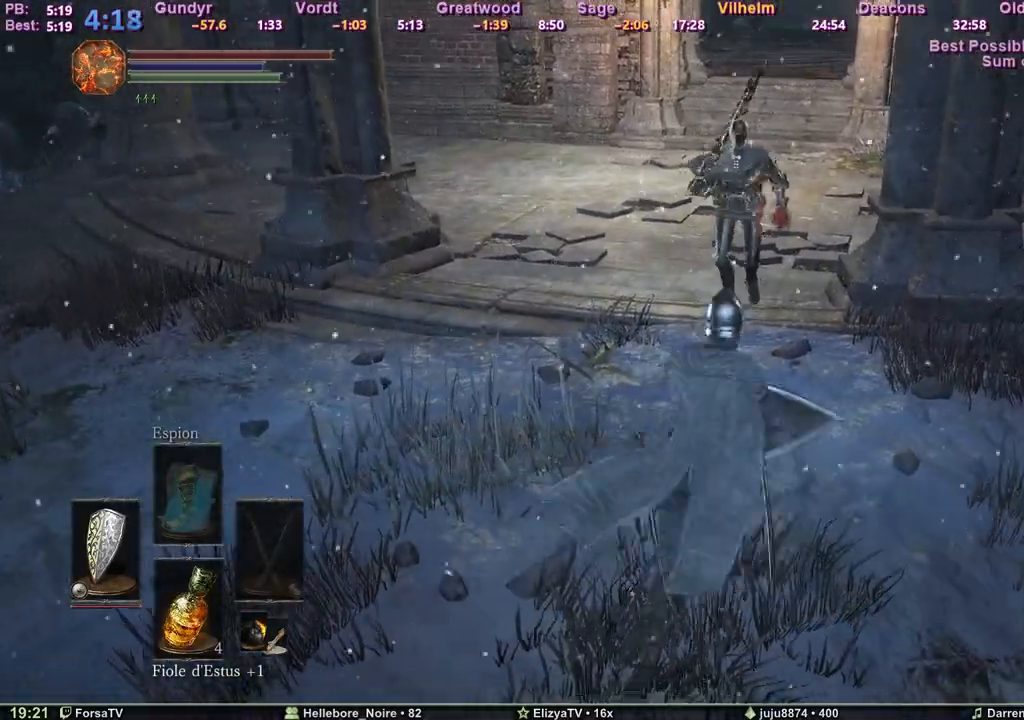
{"keys": ["s"], "events": [[33, "z", "up"], [117, "s", "down"], [400, "q", "up"]]}
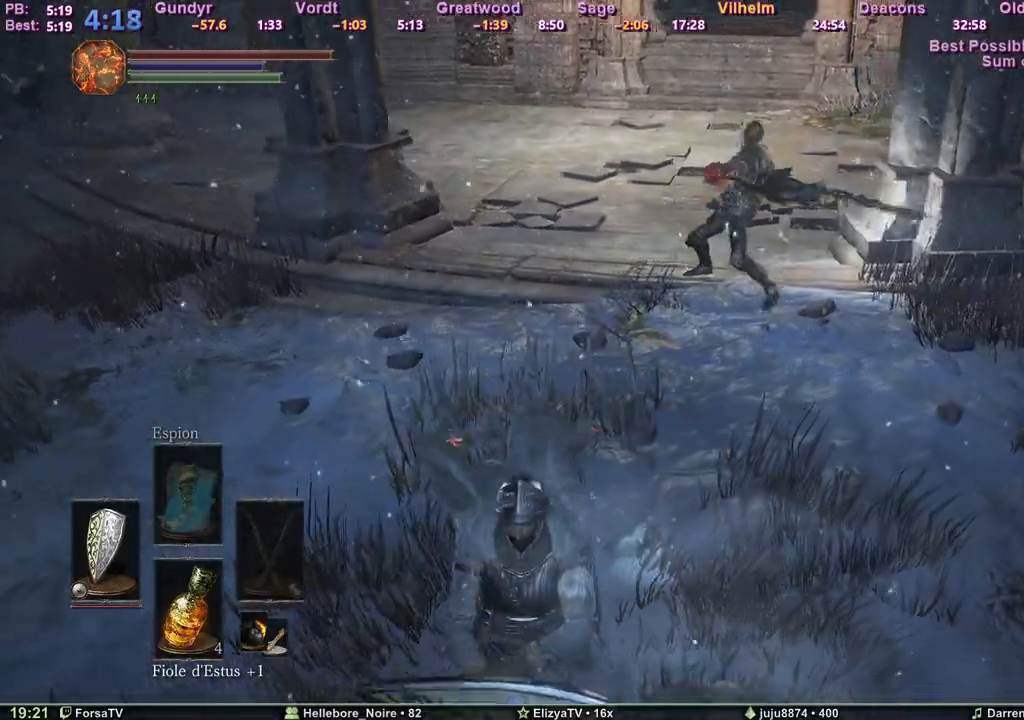
{"keys": ["z"], "events": [[133, "d", "down"], [183, "s", "up"], [317, "z", "down"], [417, "d", "up"]]}